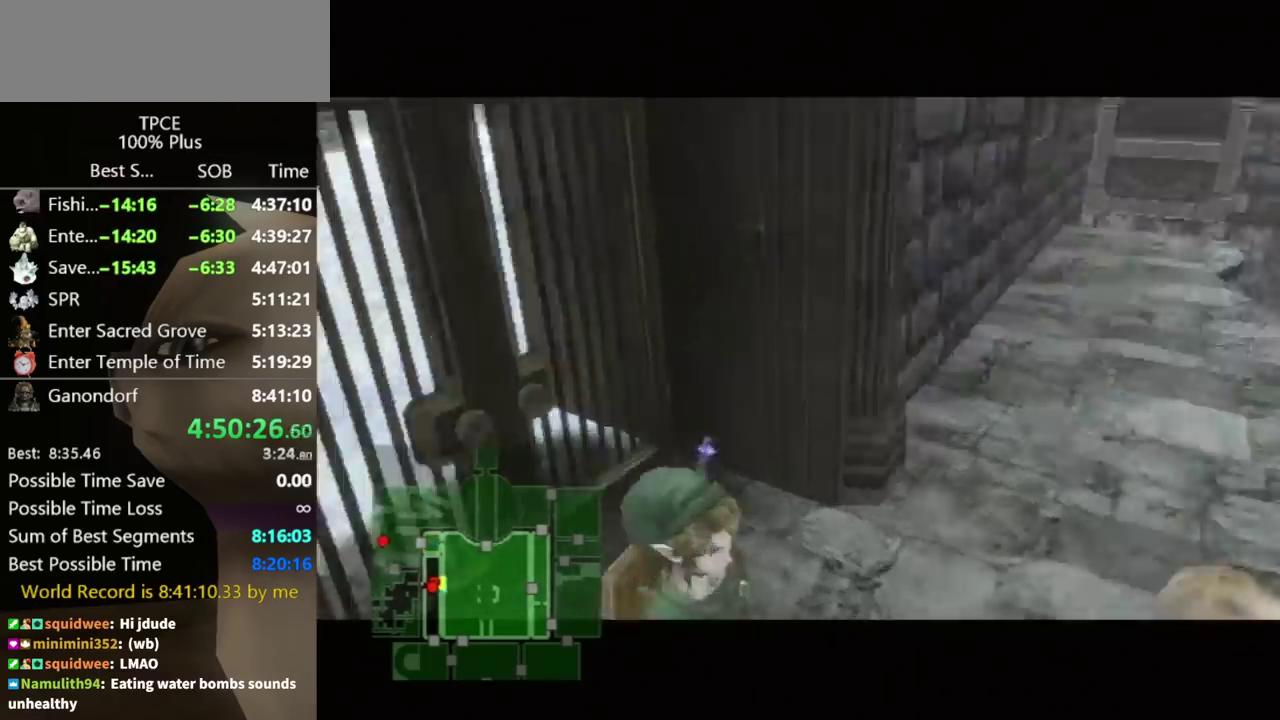
Gameplay with a controller (Nintendo layout); each line is a JSON object with the inputs held at the frame after it. "events" lists button and stick changes between this image and that frame as [ms after this image, input, new state], when the widget could be followed in between. Not read: L3 R3.
{"buttons": [], "left_stick": "up-right", "right_stick": "center", "events": [[133, "left_stick", "up-right"]]}
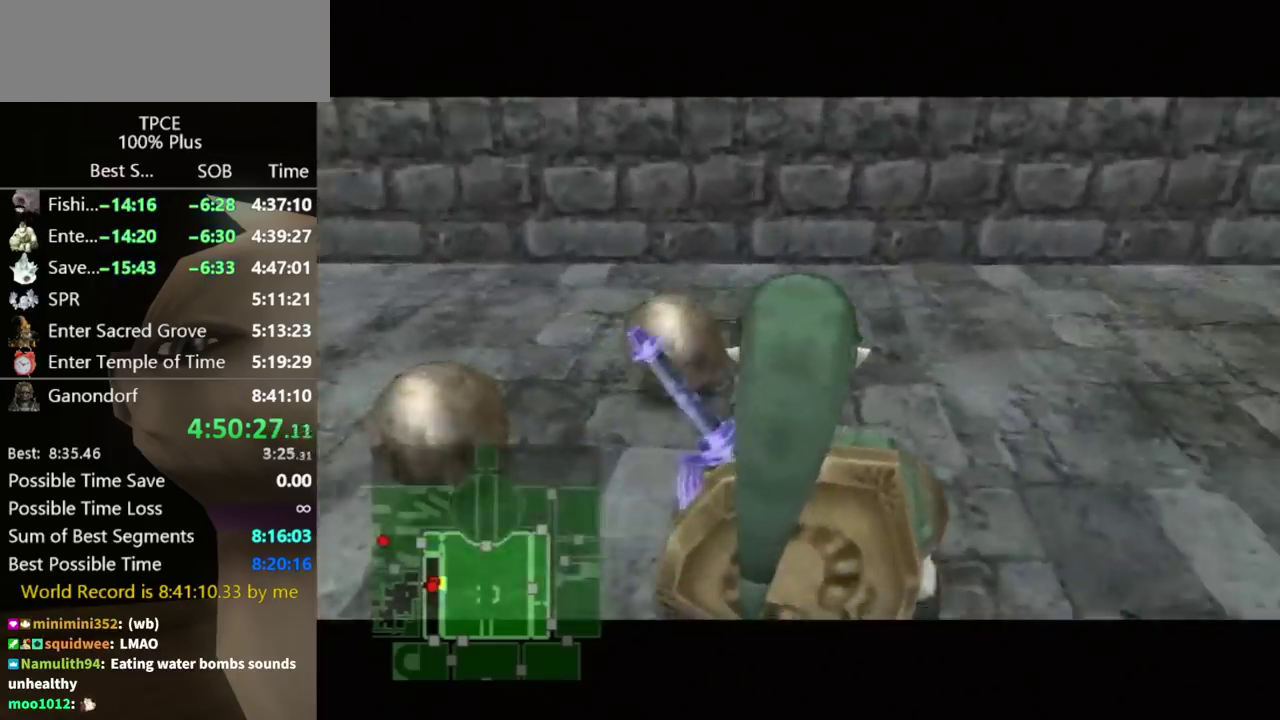
{"buttons": [], "left_stick": "center", "right_stick": "left", "events": [[233, "A", "down"], [300, "A", "up"], [367, "right_stick", "left"], [467, "left_stick", "center"]]}
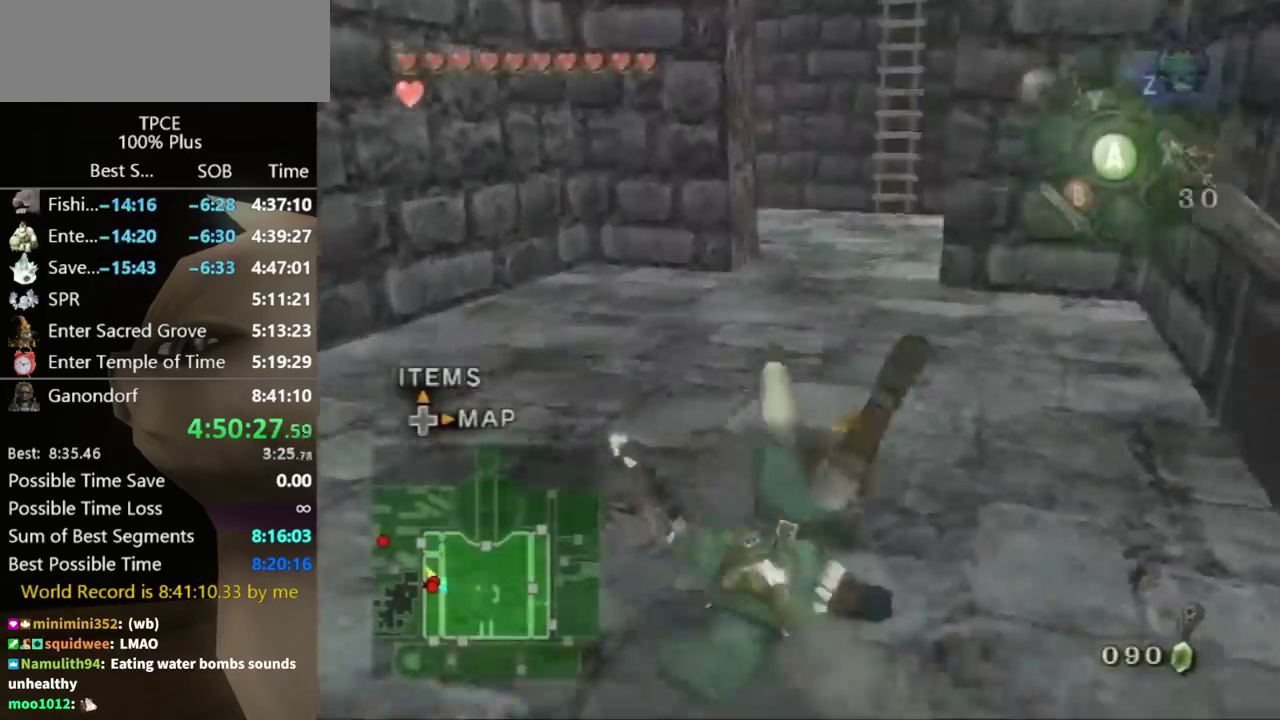
{"buttons": ["A"], "left_stick": "up-right", "right_stick": "center"}
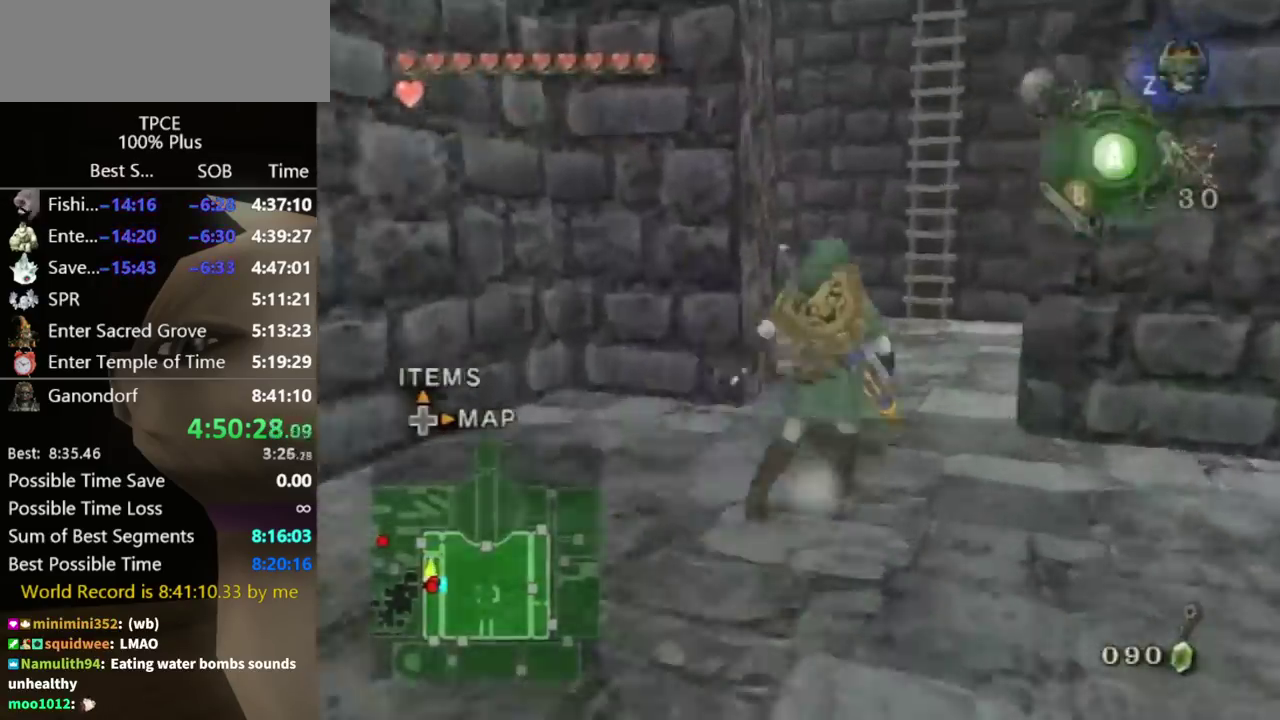
{"buttons": [], "left_stick": "up", "right_stick": "center"}
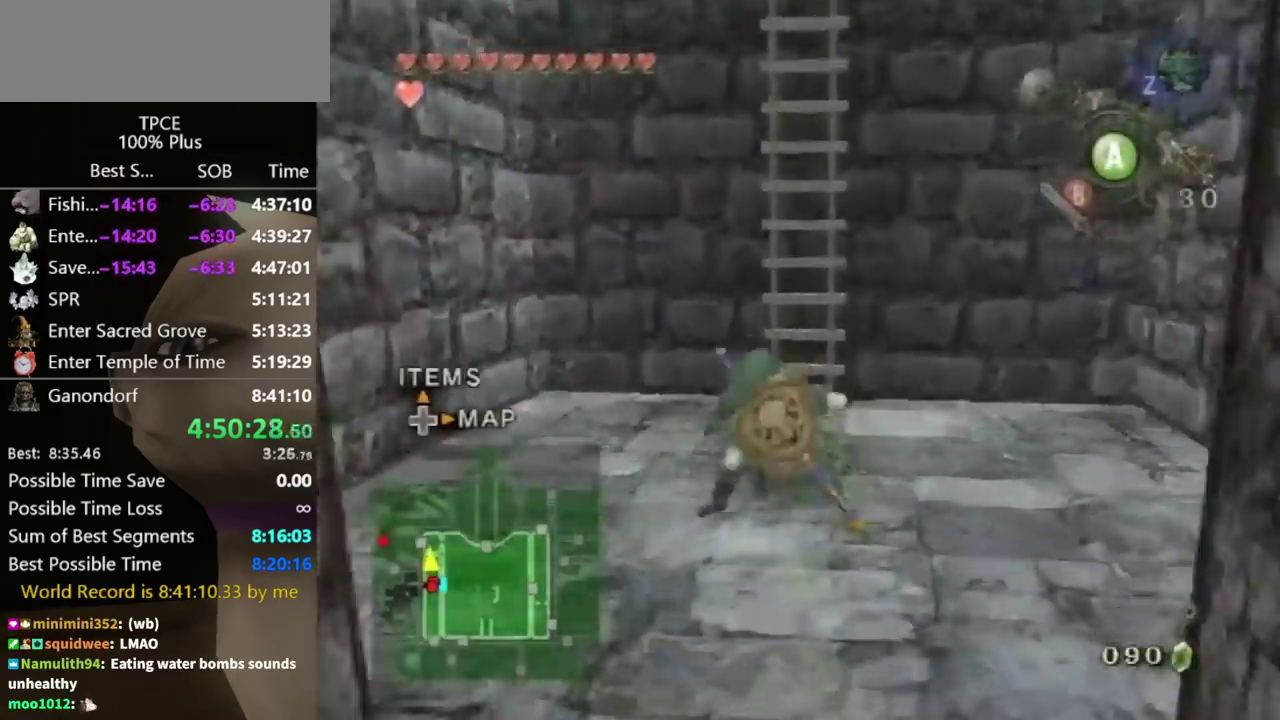
{"buttons": [], "left_stick": "up", "right_stick": "center"}
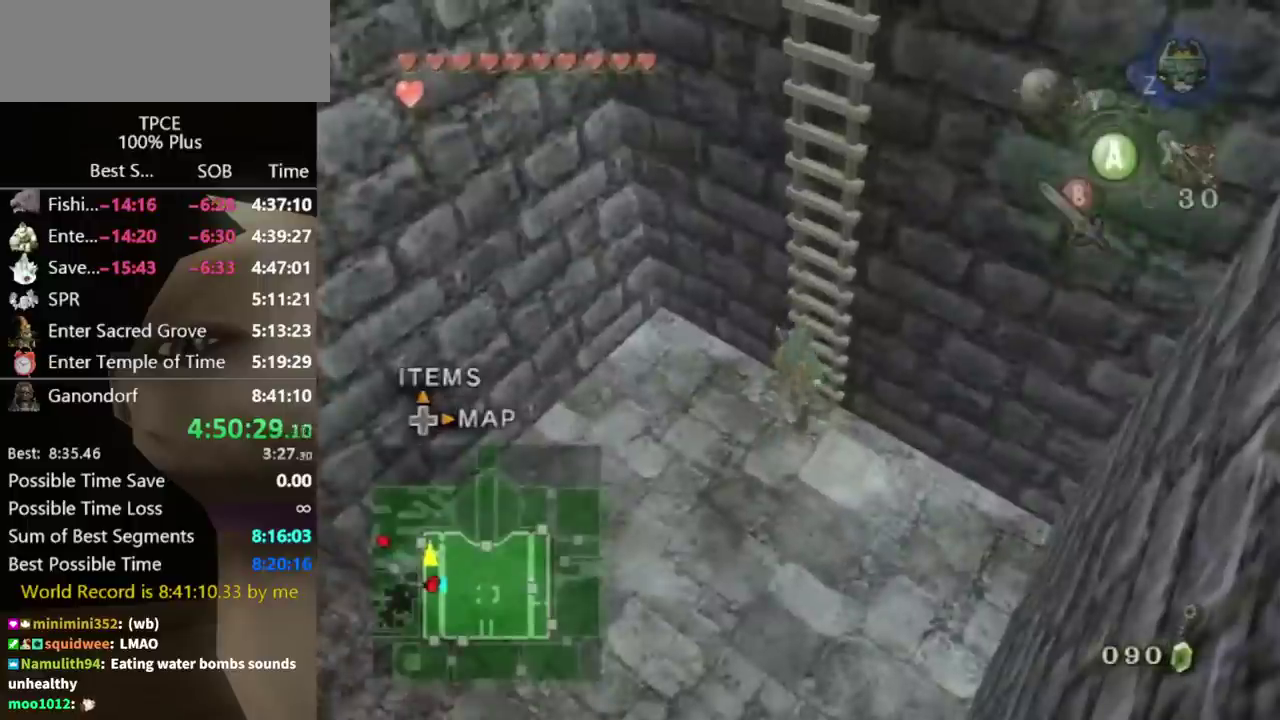
{"buttons": [], "left_stick": "up", "right_stick": "center"}
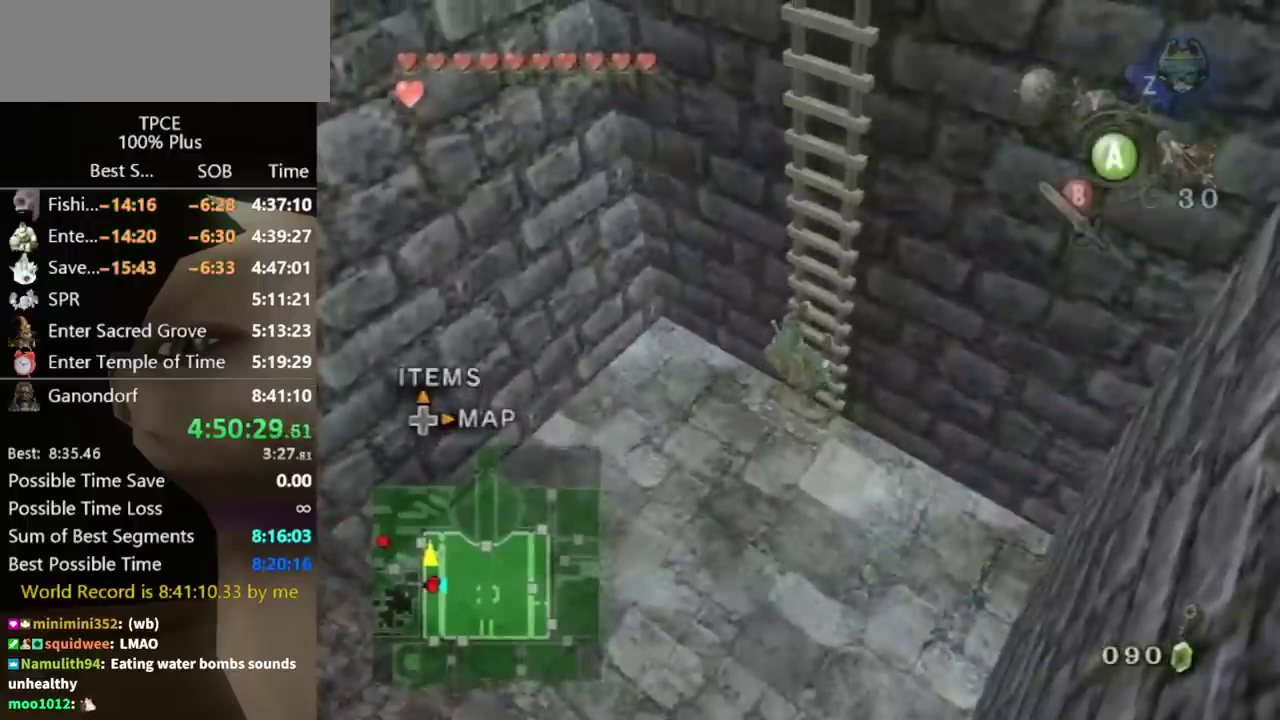
{"buttons": [], "left_stick": "up", "right_stick": "center"}
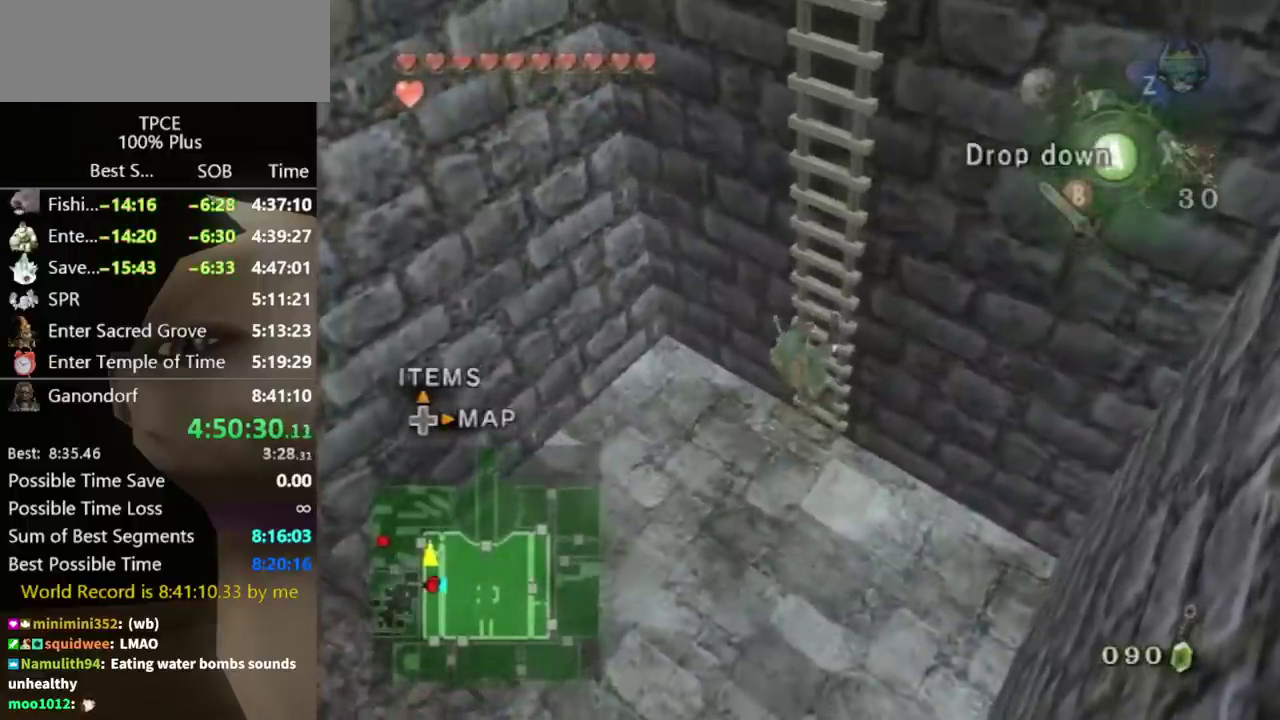
{"buttons": [], "left_stick": "up", "right_stick": "center"}
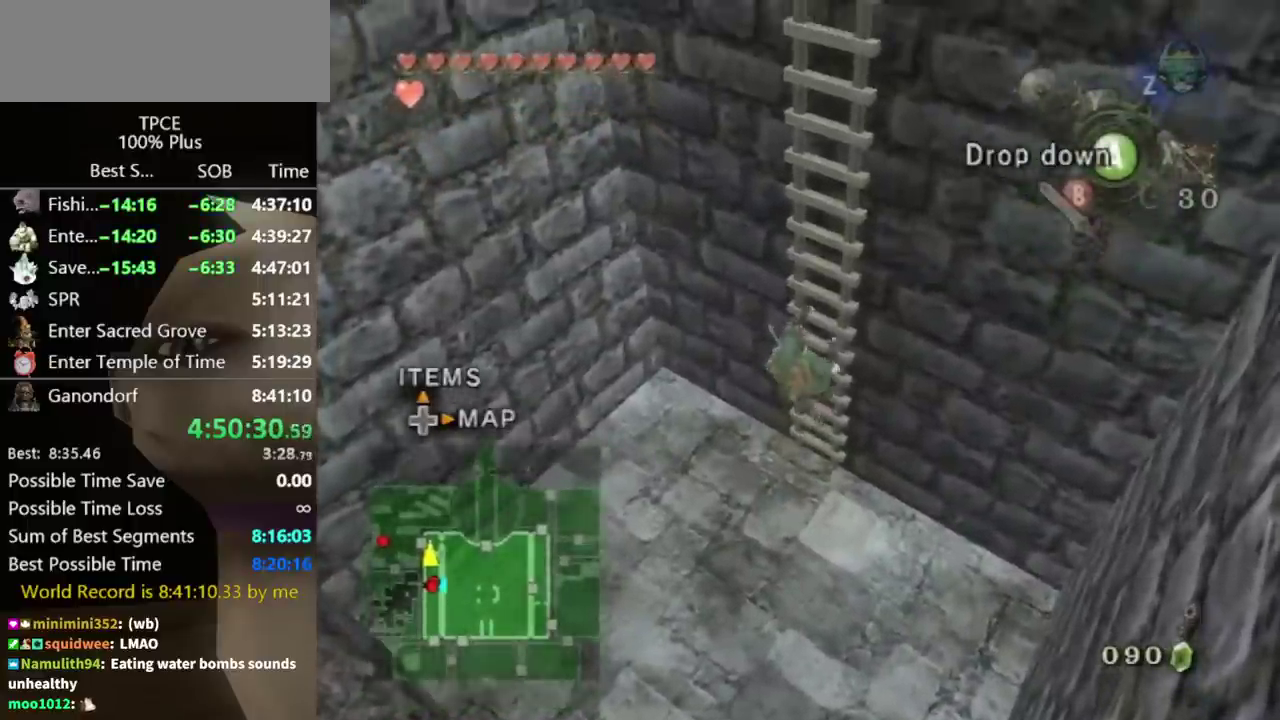
{"buttons": [], "left_stick": "up", "right_stick": "center"}
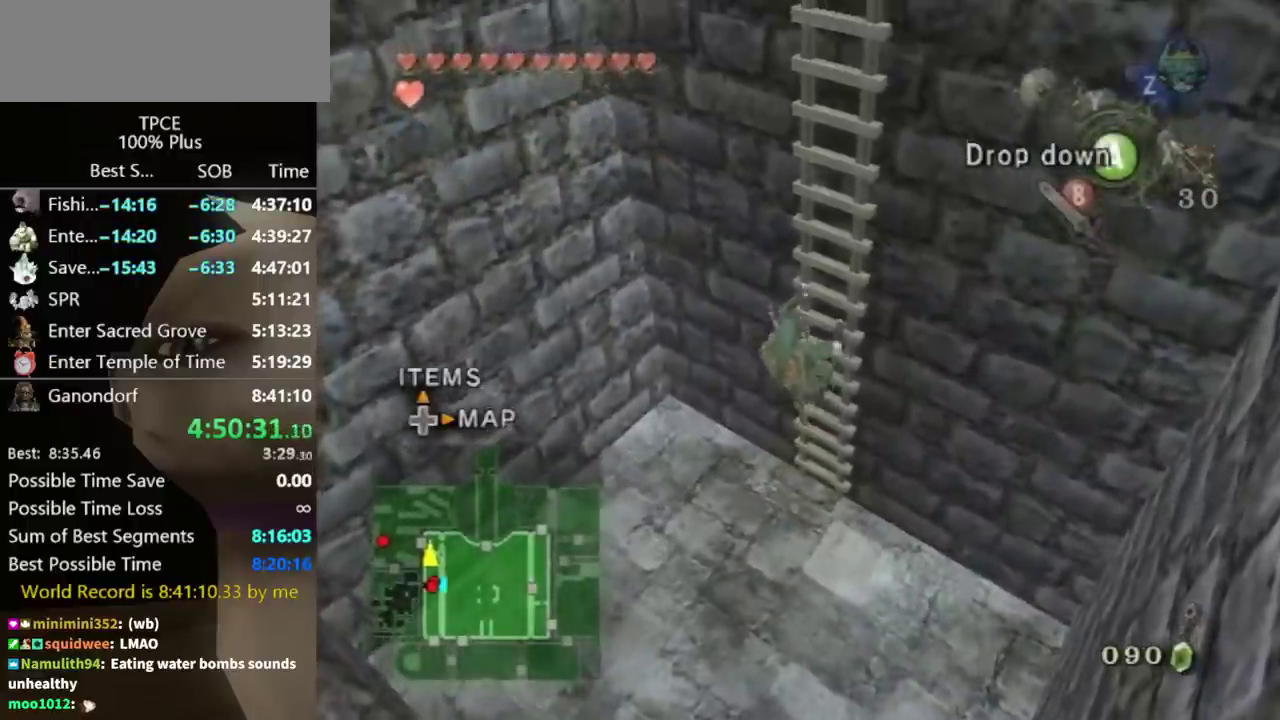
{"buttons": [], "left_stick": "up", "right_stick": "center"}
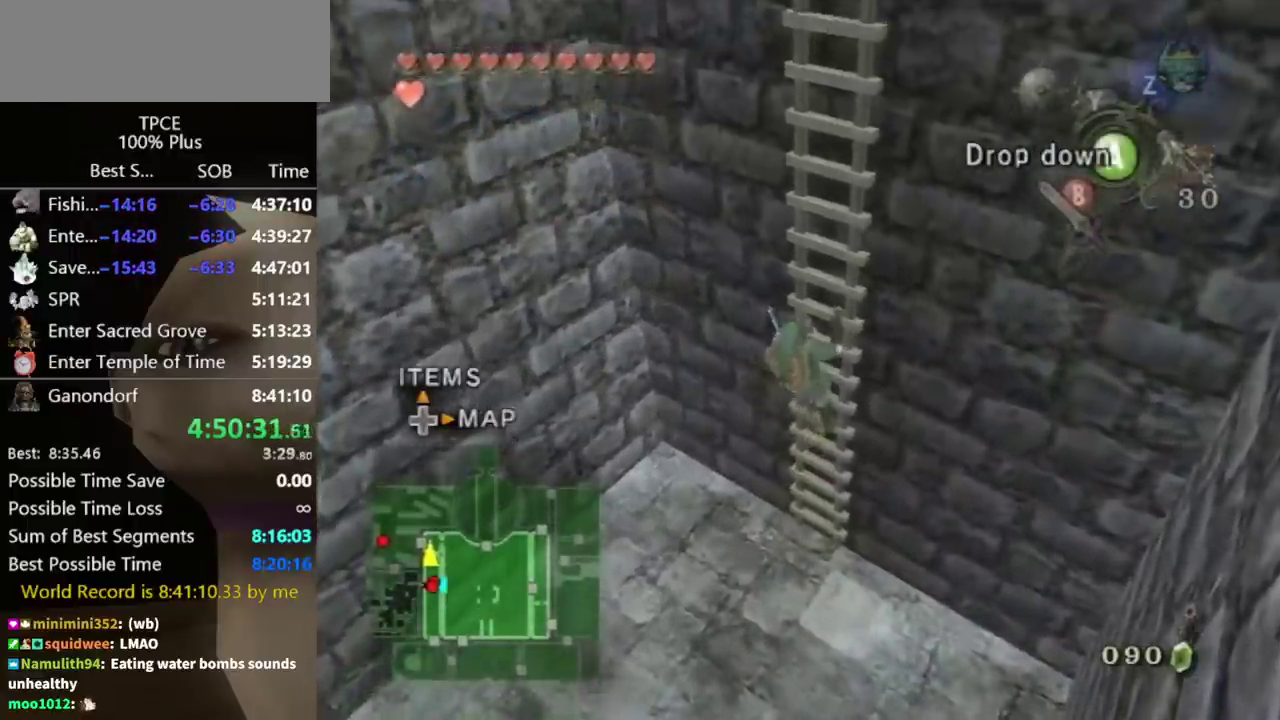
{"buttons": [], "left_stick": "up", "right_stick": "center", "events": [[300, "A", "down"], [333, "A", "up"]]}
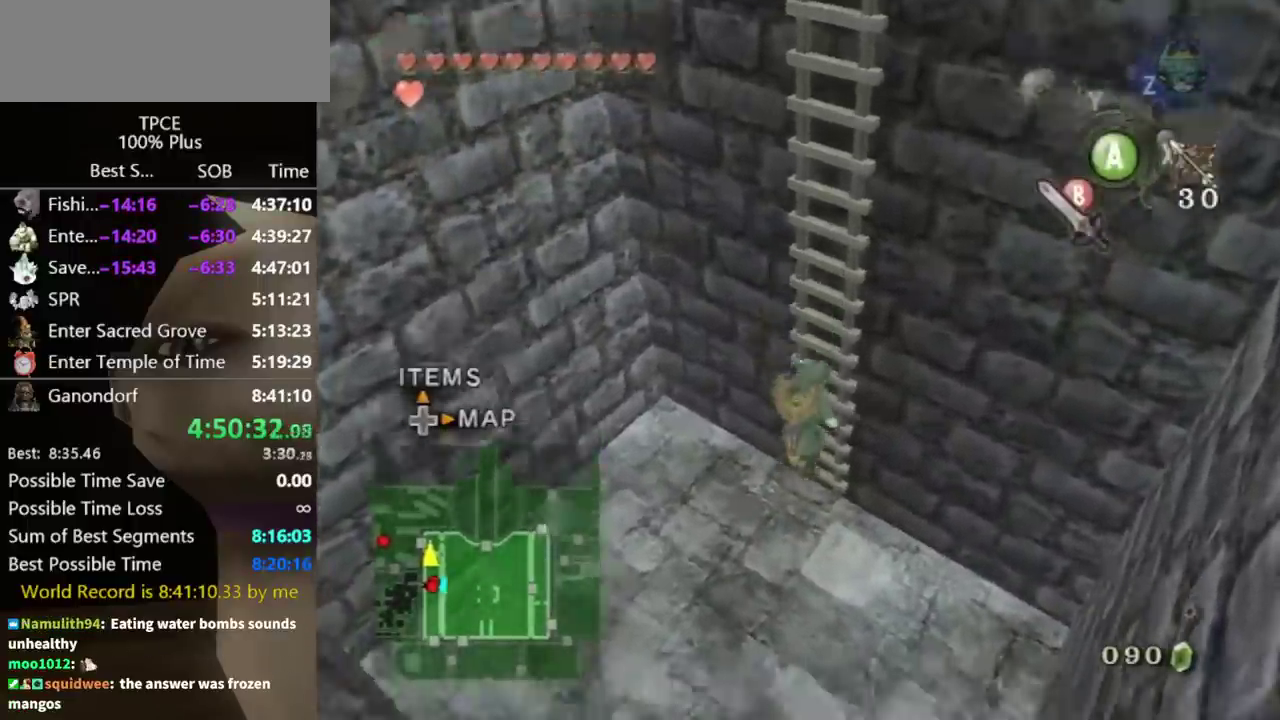
{"buttons": [], "left_stick": "up-right", "right_stick": "center"}
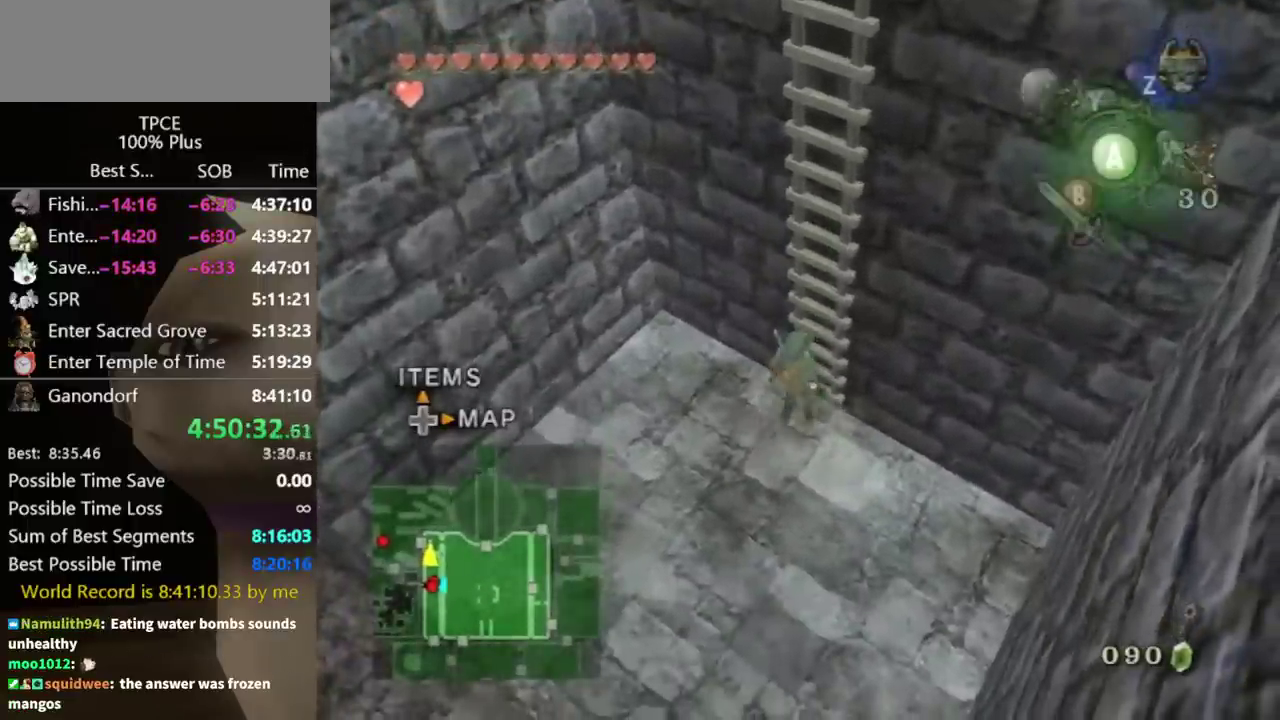
{"buttons": [], "left_stick": "up", "right_stick": "center"}
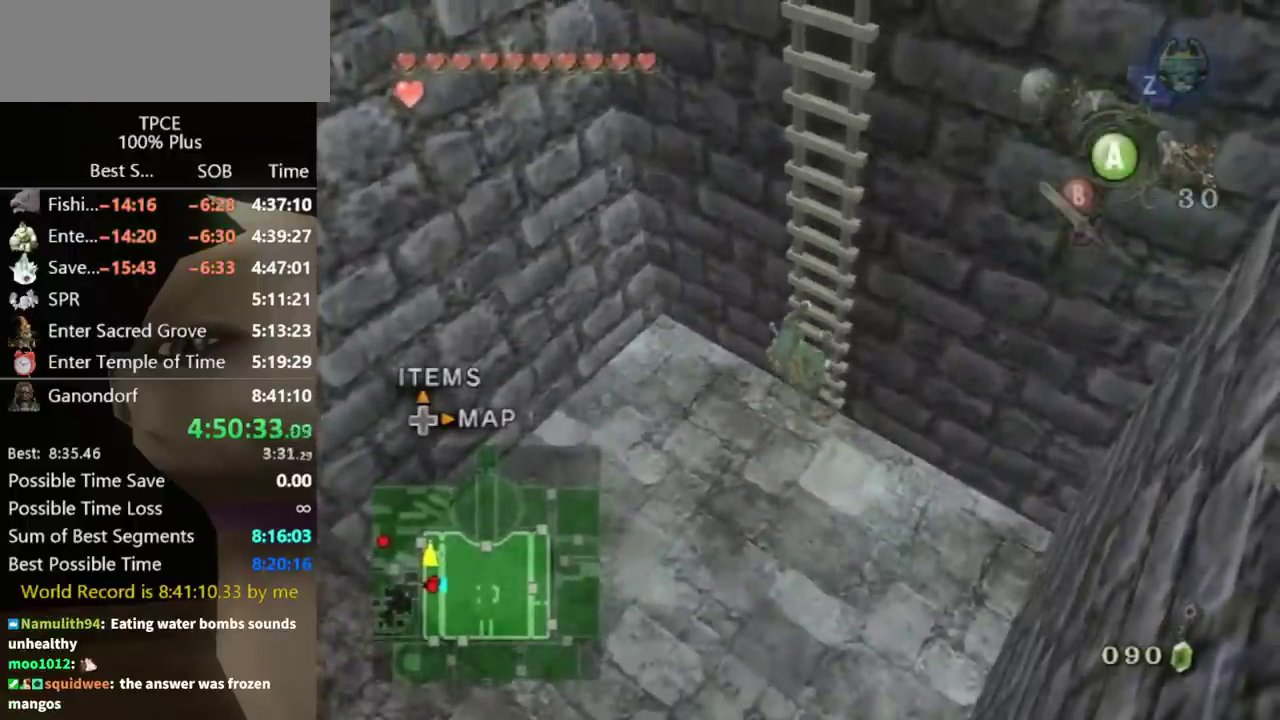
{"buttons": [], "left_stick": "up", "right_stick": "center"}
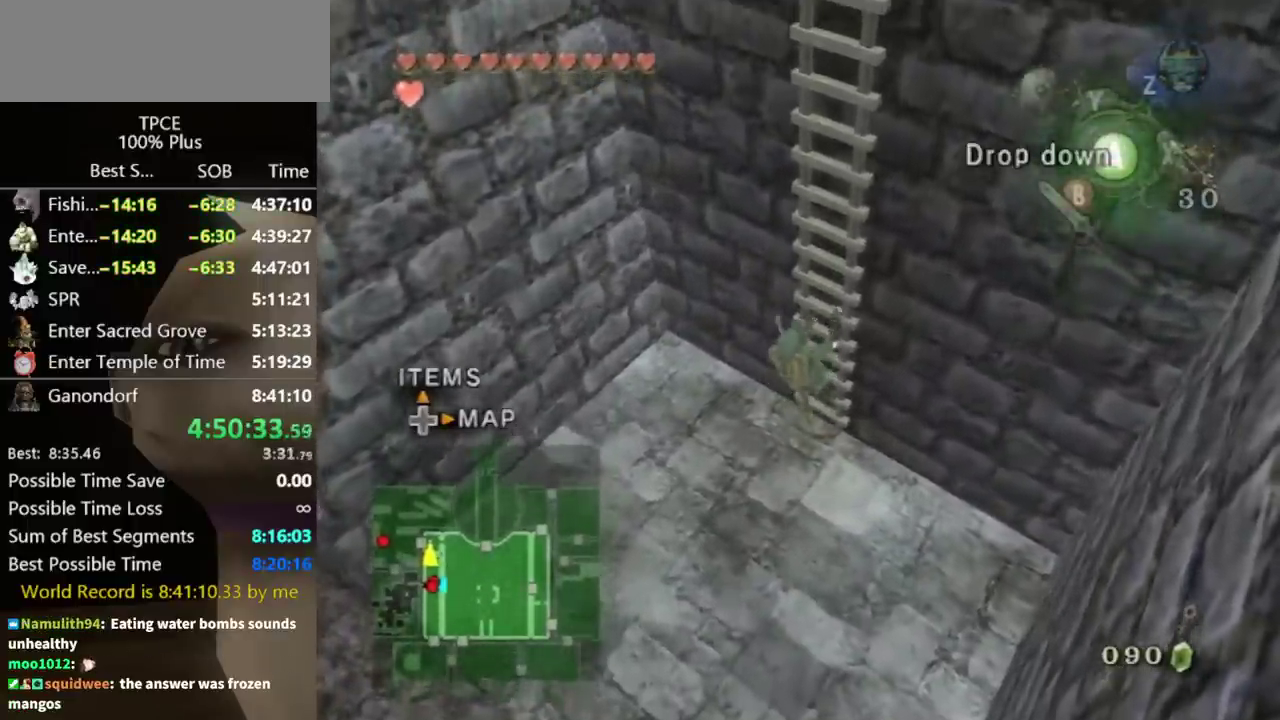
{"buttons": [], "left_stick": "up", "right_stick": "center"}
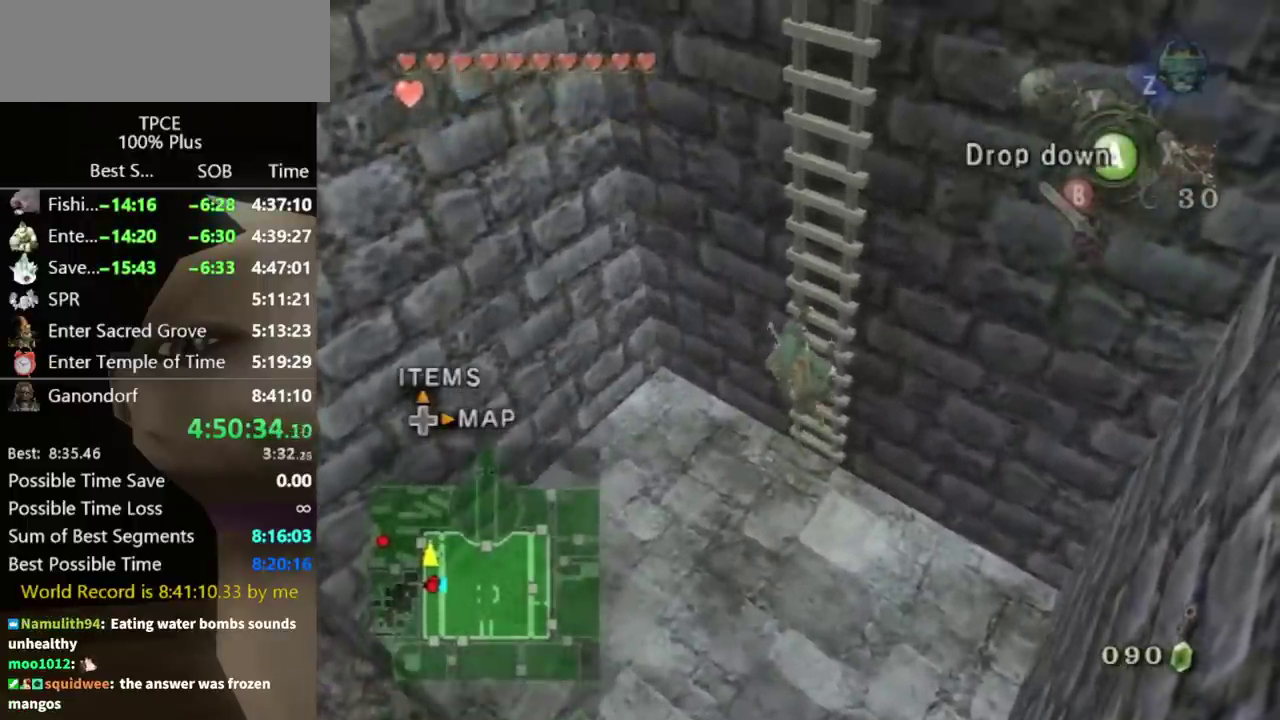
{"buttons": [], "left_stick": "up", "right_stick": "center"}
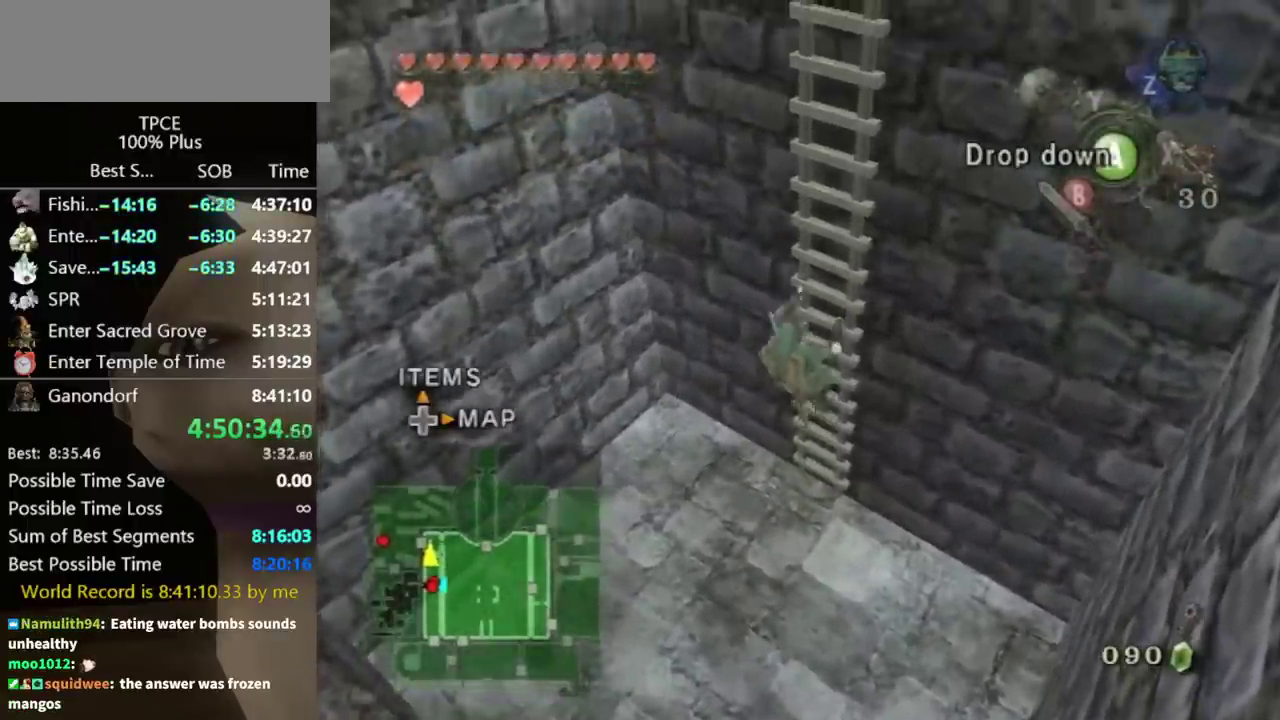
{"buttons": [], "left_stick": "up", "right_stick": "center"}
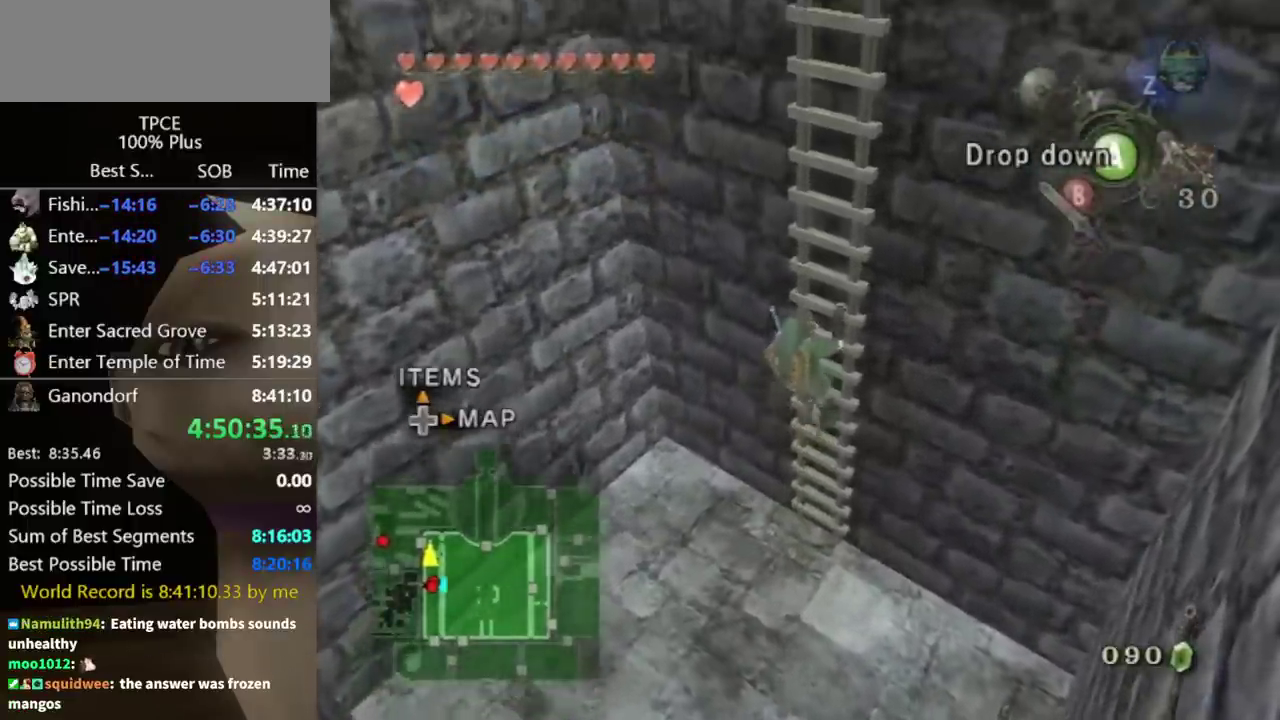
{"buttons": [], "left_stick": "up", "right_stick": "center", "events": [[367, "A", "down"], [433, "A", "up"]]}
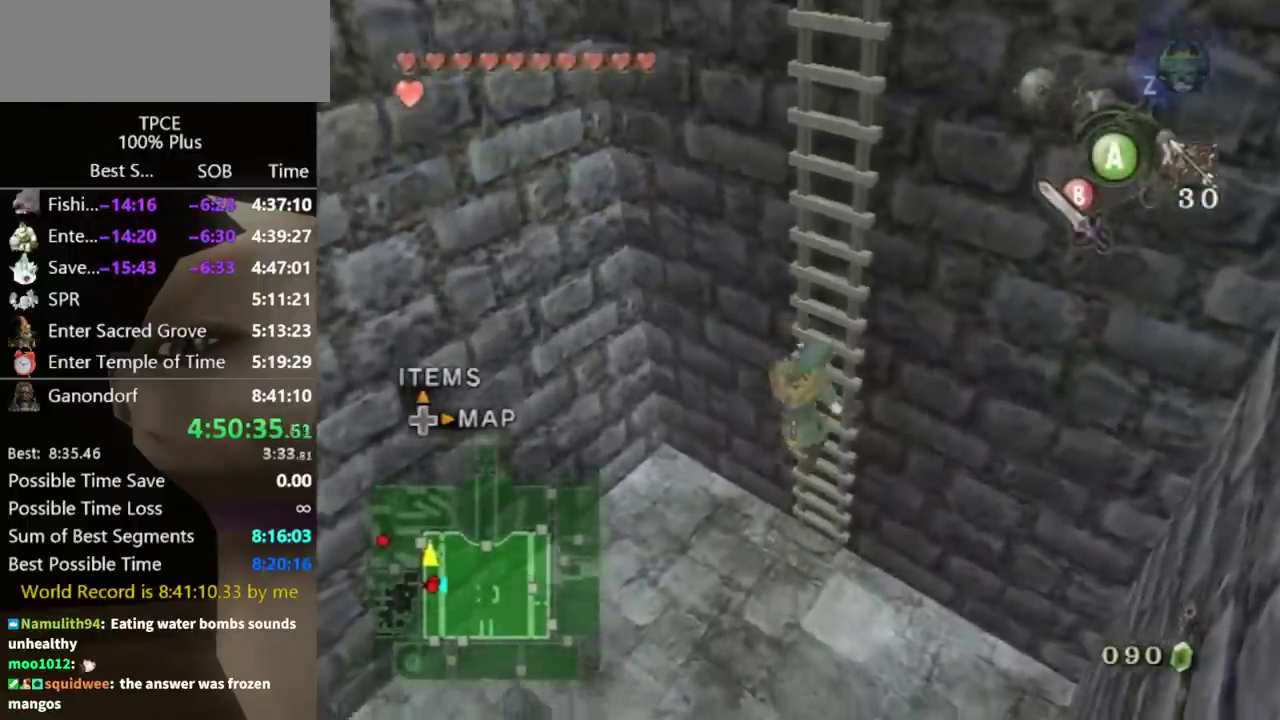
{"buttons": [], "left_stick": "up-right", "right_stick": "center"}
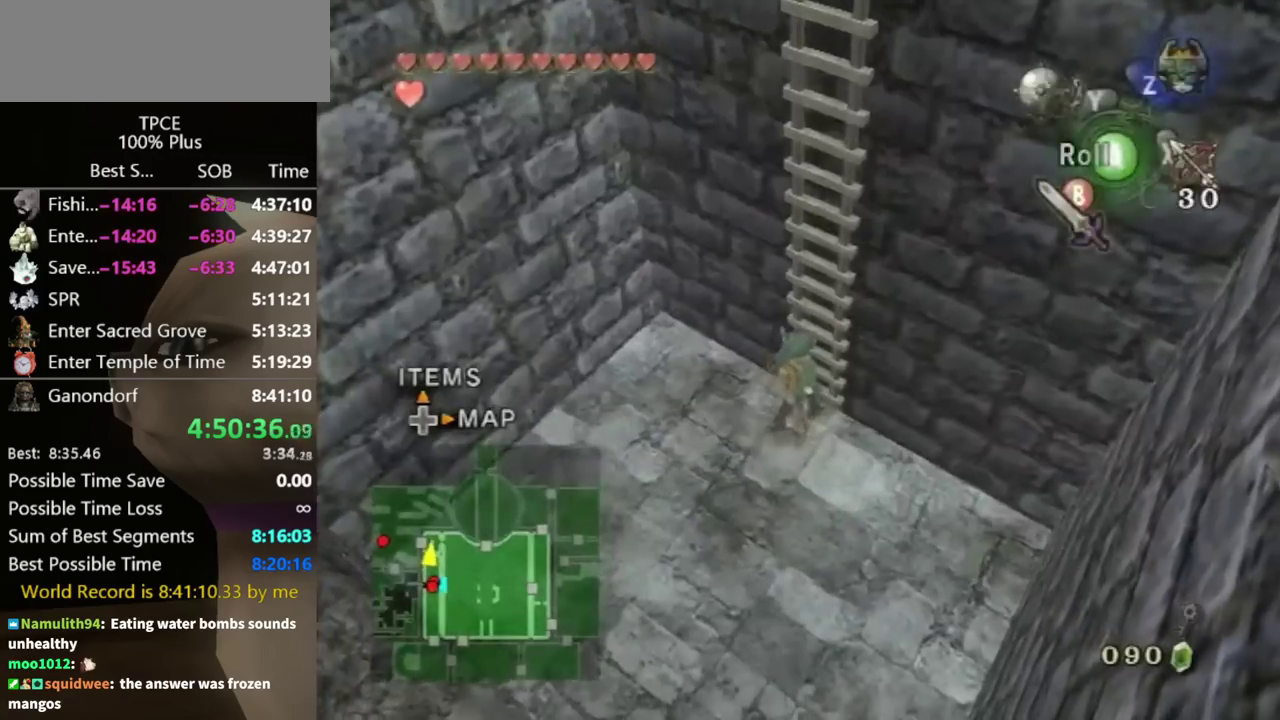
{"buttons": [], "left_stick": "up", "right_stick": "center"}
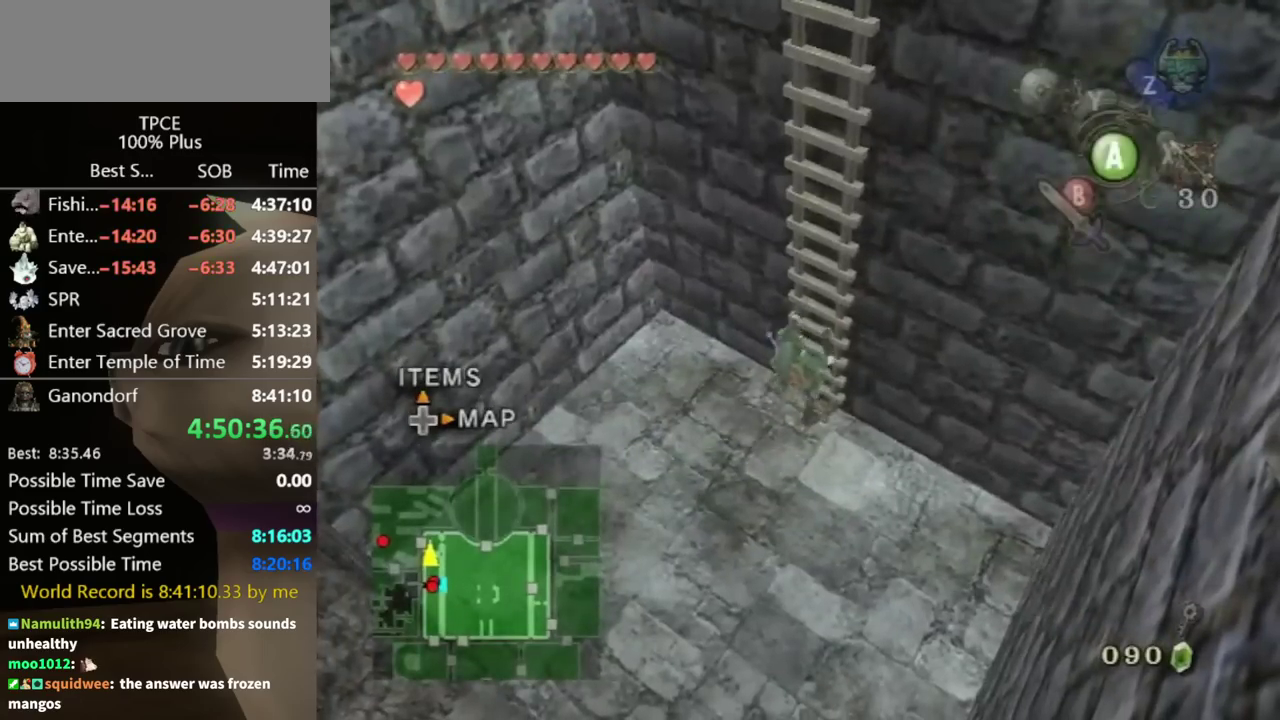
{"buttons": [], "left_stick": "up", "right_stick": "center"}
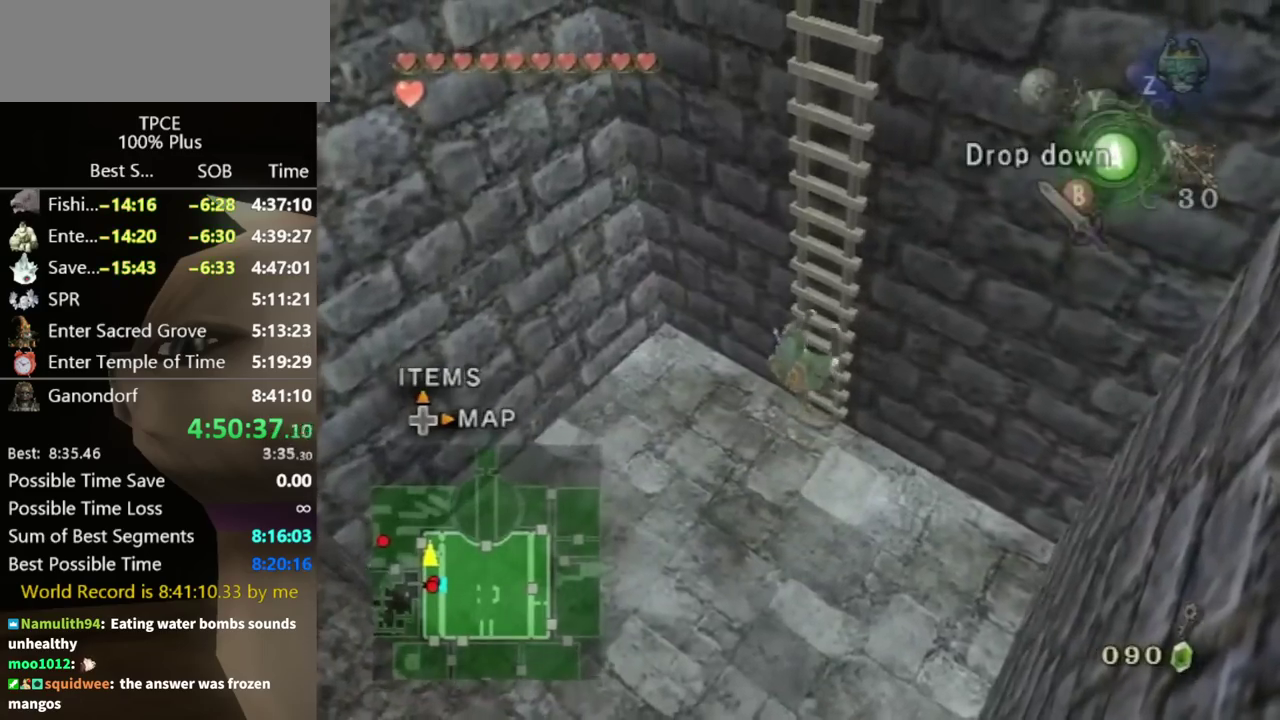
{"buttons": [], "left_stick": "up", "right_stick": "center"}
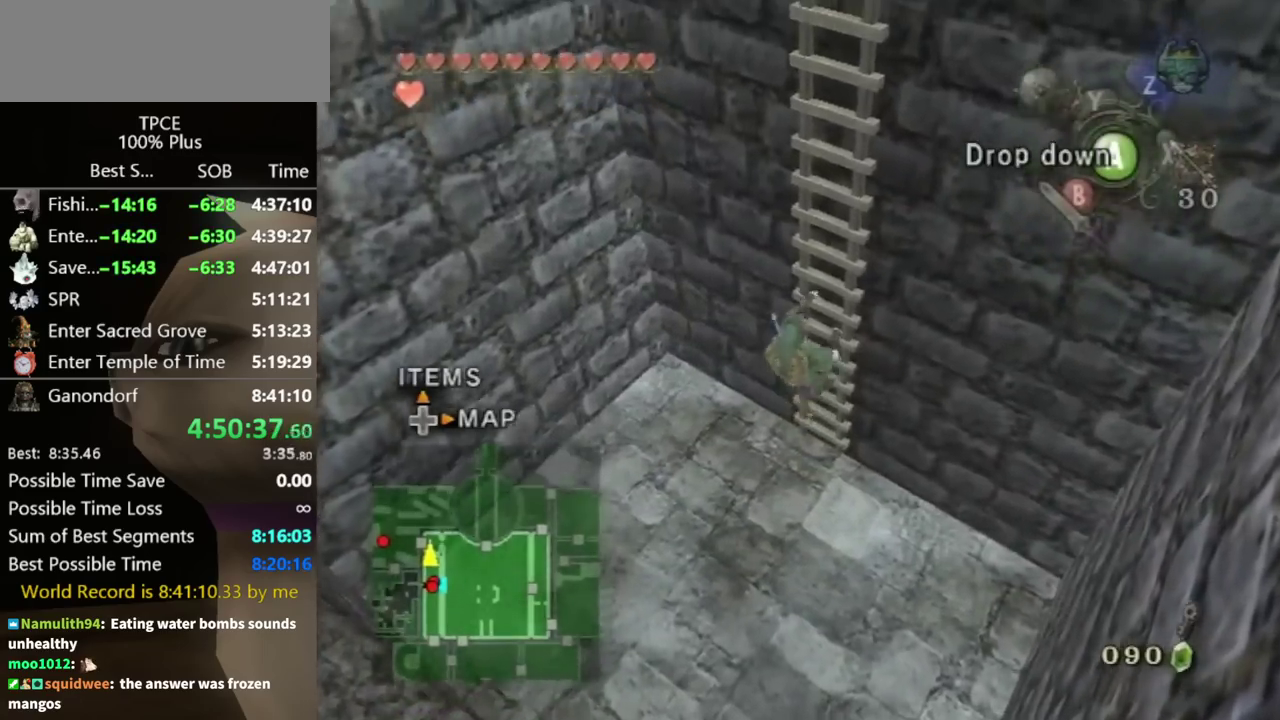
{"buttons": [], "left_stick": "up", "right_stick": "center"}
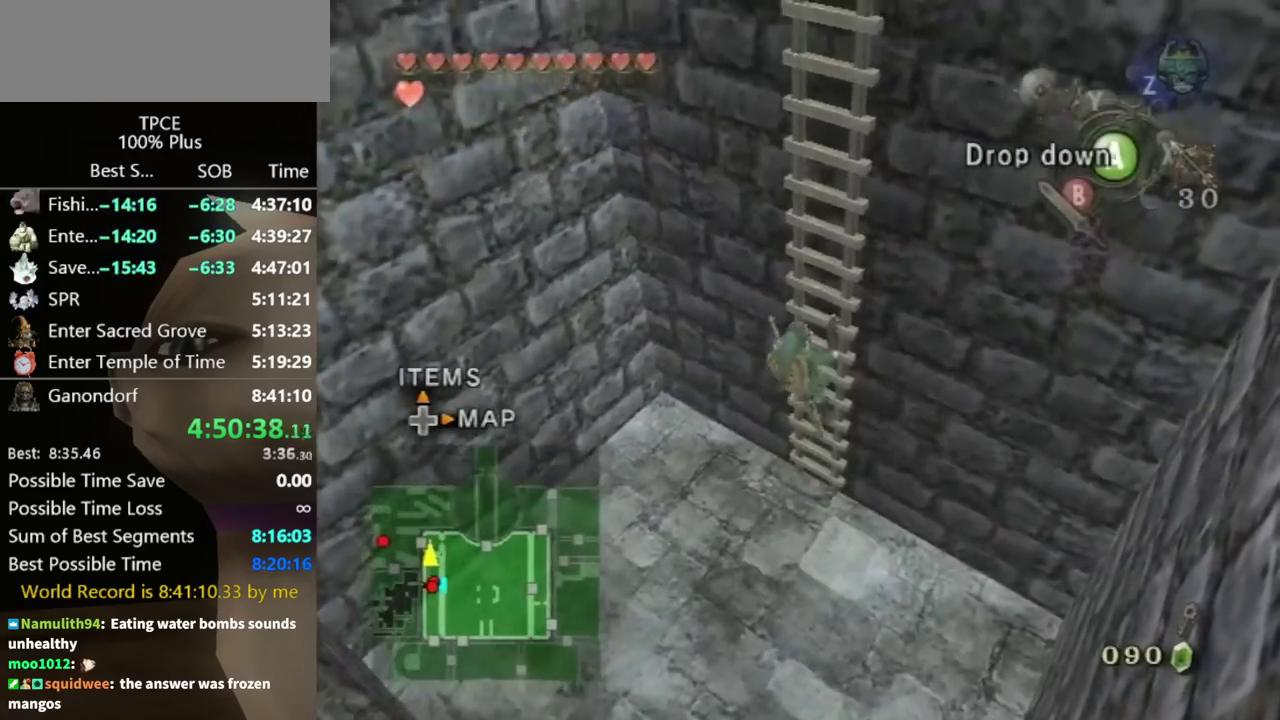
{"buttons": [], "left_stick": "up", "right_stick": "center"}
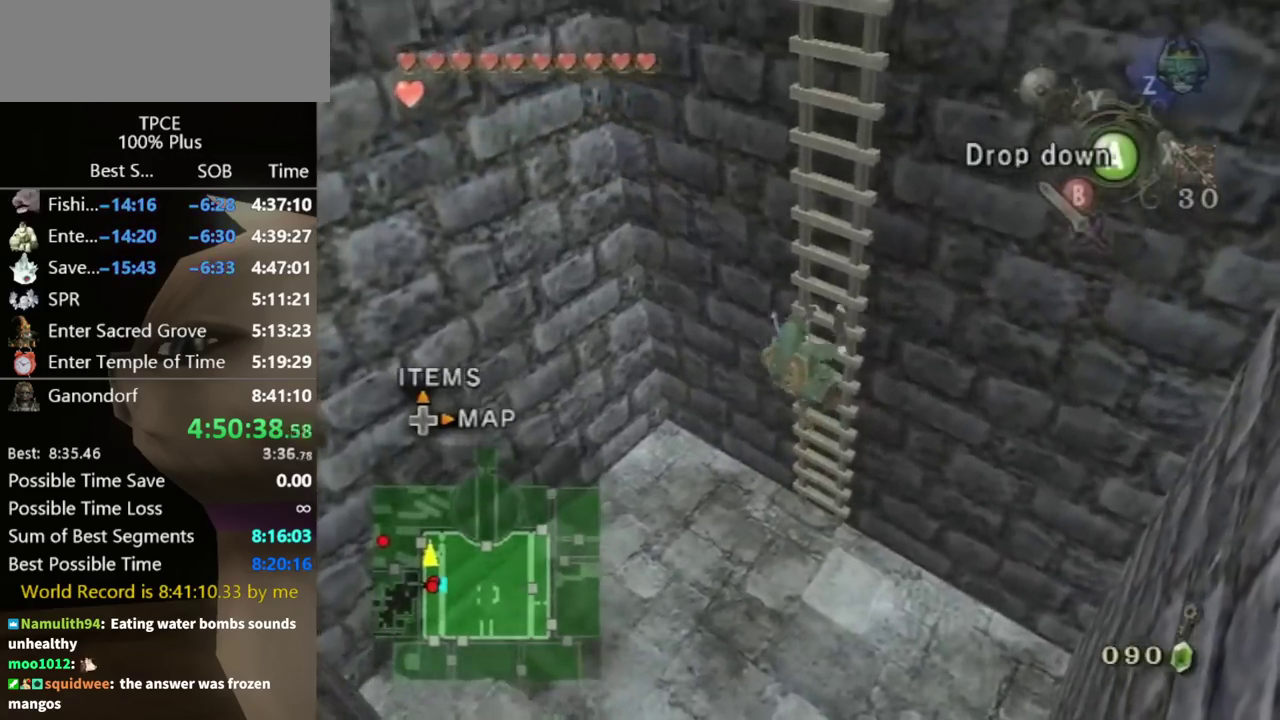
{"buttons": [], "left_stick": "up", "right_stick": "center"}
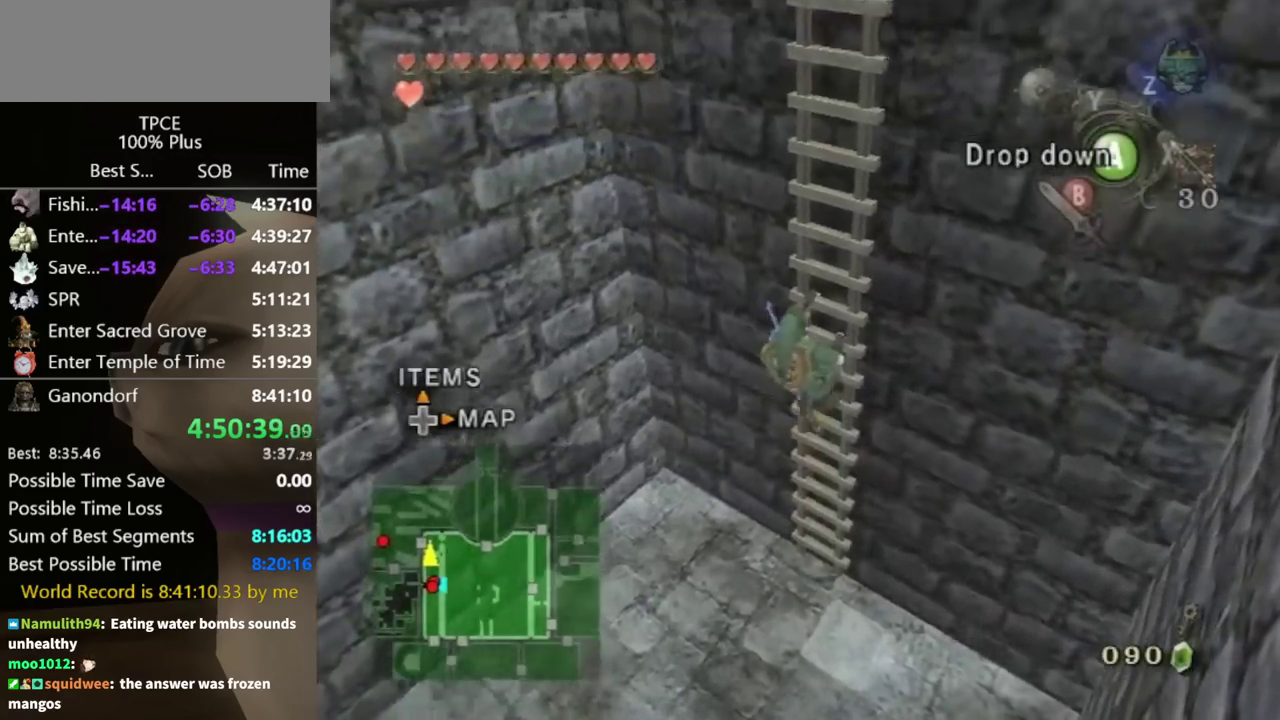
{"buttons": [], "left_stick": "up", "right_stick": "center"}
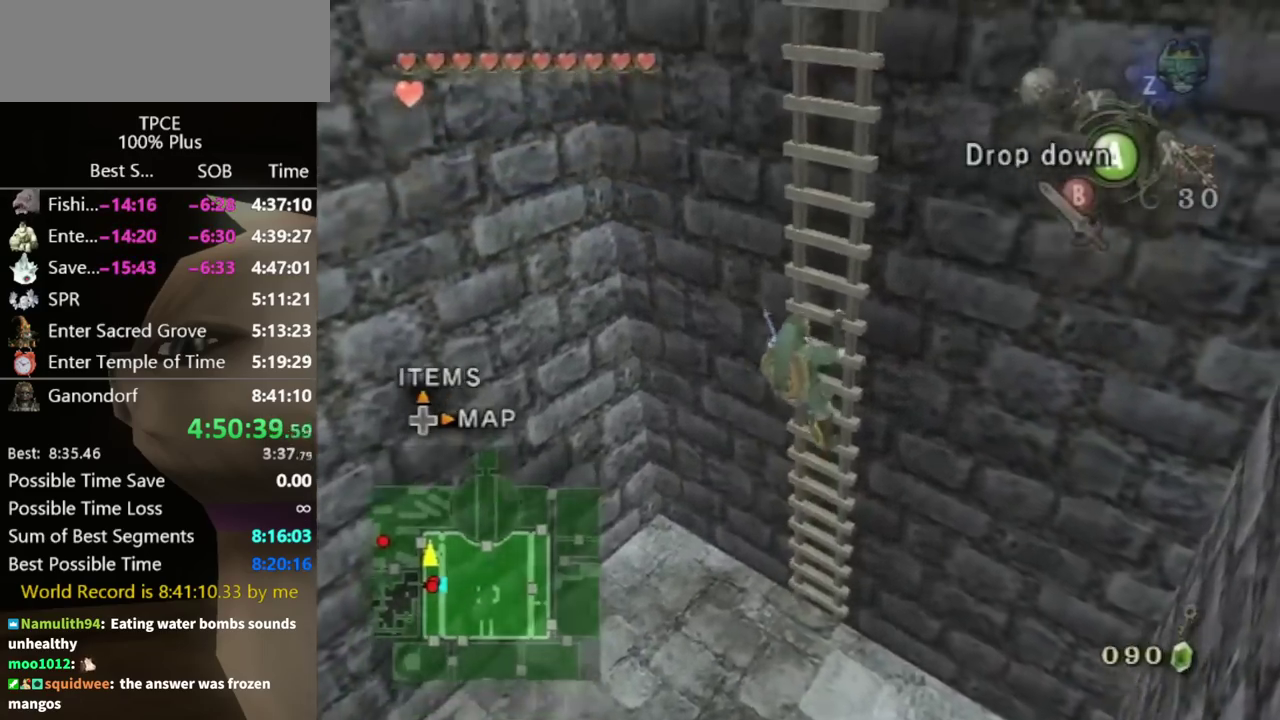
{"buttons": [], "left_stick": "up", "right_stick": "center"}